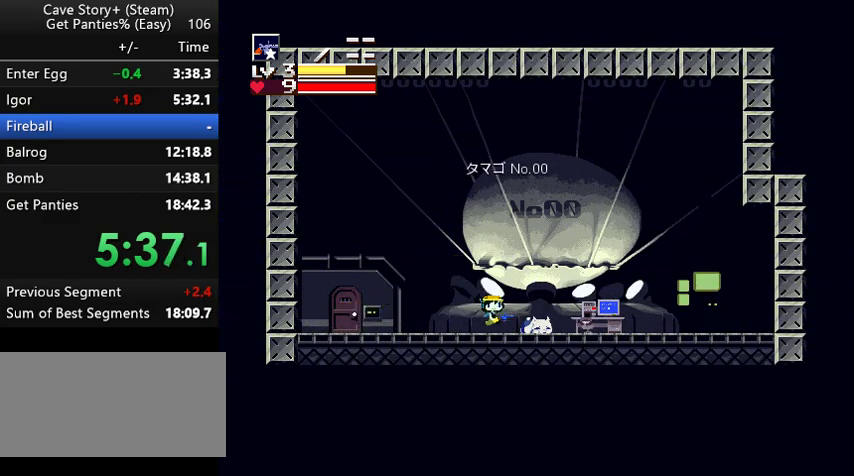
Gameplay with keyboard; each line is a JSON object with the keys held at the frame after it. "events" lists presses ("down") and releases ("up") of "a", "down", "left", "q", "right", "s", "up", "w", "x" and "z" between this image and that frame as [ms after this image, input, new state], when the widget could be followed in between. No other keys are recorded. Mouse input is not recorded.
{"keys": ["z"], "events": [[133, "right", "up"], [200, "down", "down"], [267, "down", "up"], [267, "z", "down"], [300, "x", "down"], [300, "z", "up"], [367, "z", "down"], [400, "x", "up"]]}
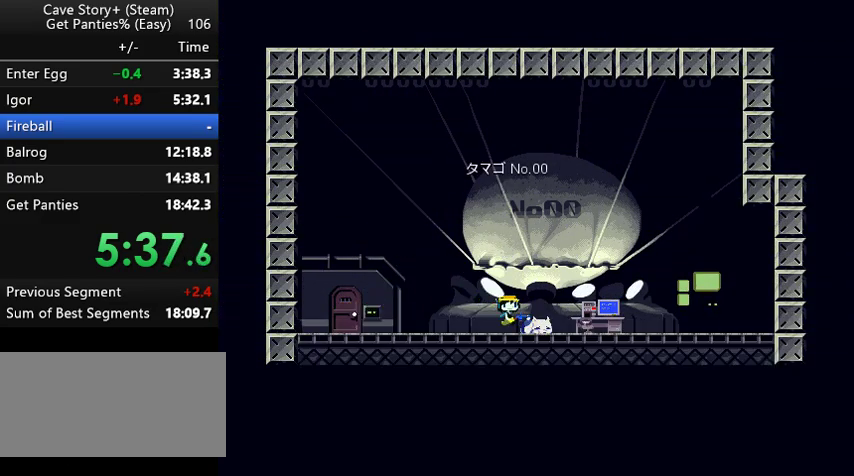
{"keys": ["x", "z"], "events": [[33, "x", "down"], [133, "x", "up"], [167, "x", "down"], [167, "z", "up"], [267, "x", "up"], [267, "z", "down"], [333, "x", "down"], [433, "x", "up"], [467, "x", "down"], [467, "z", "up"], [500, "z", "down"]]}
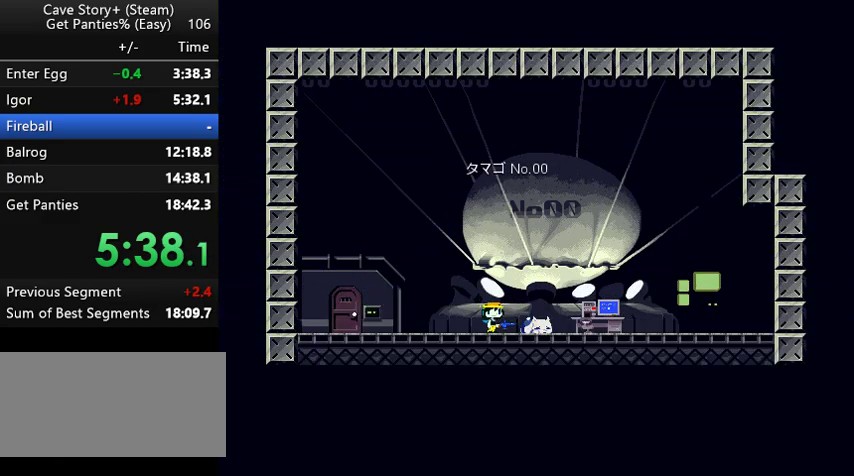
{"keys": ["x"], "events": [[67, "x", "up"], [100, "x", "down"], [100, "z", "up"], [167, "x", "up"], [167, "z", "down"], [233, "x", "down"], [233, "z", "up"], [267, "z", "down"], [367, "z", "up"], [433, "z", "down"], [467, "z", "up"]]}
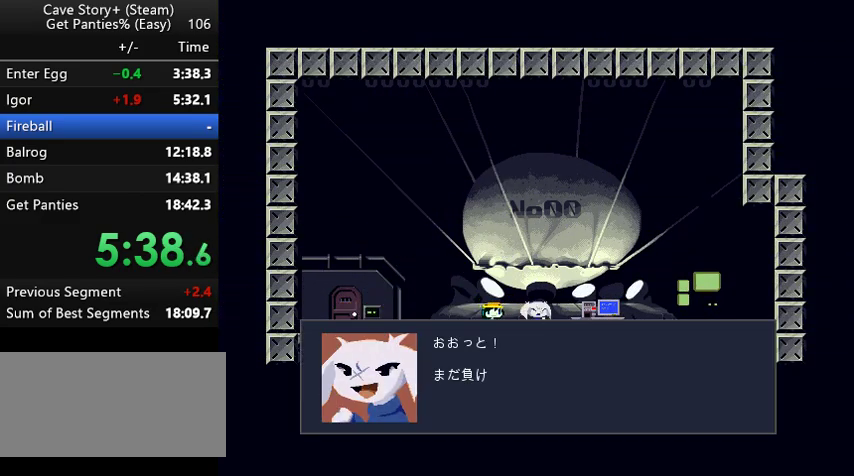
{"keys": ["x", "z"], "events": [[33, "z", "down"], [67, "x", "up"], [133, "x", "down"], [267, "z", "up"], [300, "x", "up"], [300, "z", "down"], [367, "x", "down"], [400, "z", "up"], [467, "z", "down"]]}
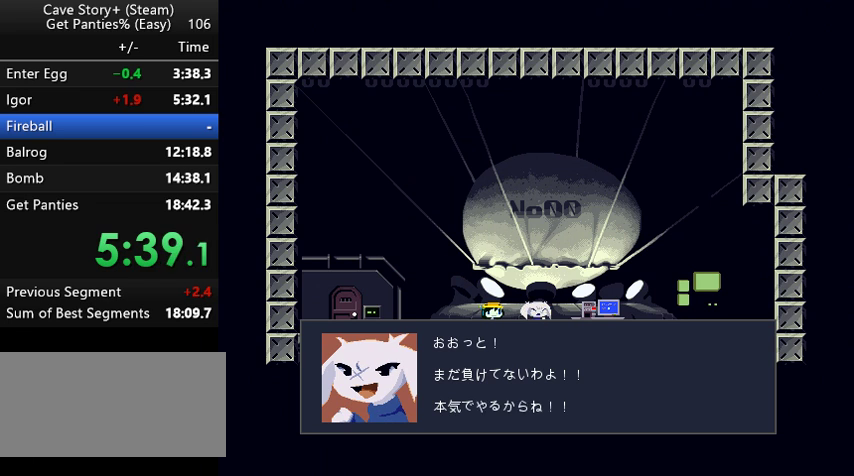
{"keys": ["x", "z"], "events": [[67, "x", "up"], [133, "x", "down"], [133, "z", "up"], [167, "z", "down"], [233, "x", "up"], [267, "x", "down"], [367, "x", "up"], [433, "x", "down"], [433, "z", "up"], [467, "z", "down"]]}
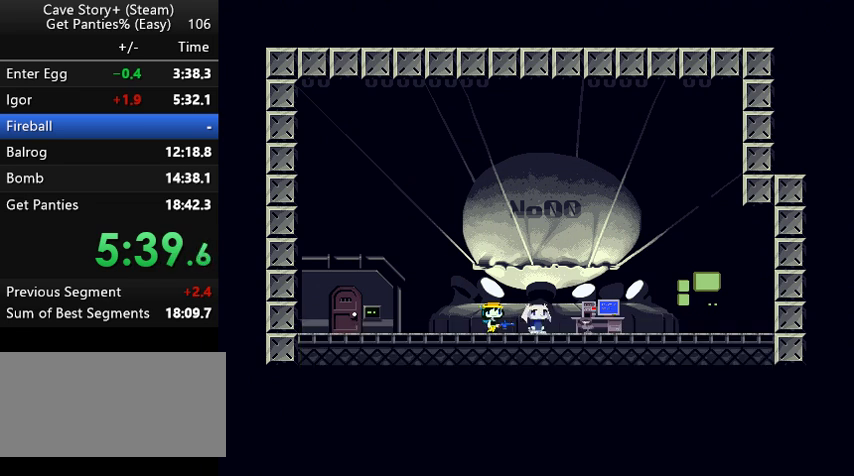
{"keys": ["x"], "events": [[100, "x", "up"], [200, "x", "down"], [367, "x", "up"], [467, "x", "down"], [467, "z", "up"]]}
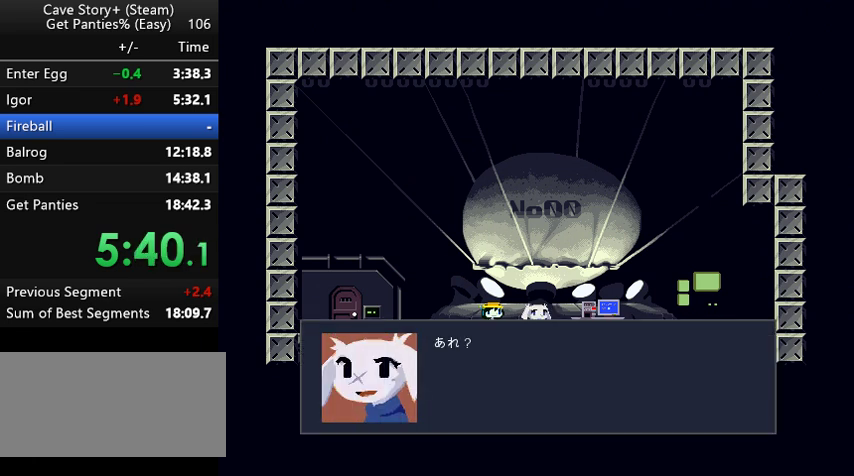
{"keys": ["z"], "events": [[33, "z", "down"], [67, "x", "up"], [133, "x", "down"], [133, "z", "up"], [167, "z", "down"], [200, "x", "up"], [267, "x", "down"], [367, "x", "up"], [400, "x", "down"], [400, "z", "up"], [433, "z", "down"], [467, "x", "up"]]}
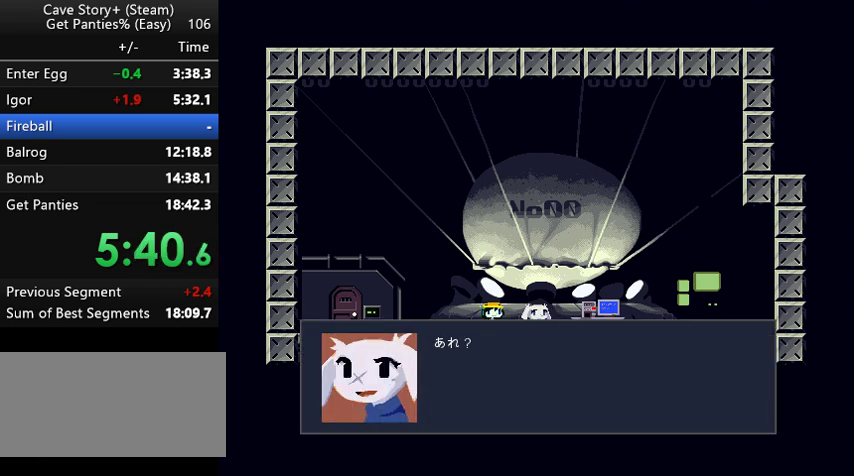
{"keys": ["z"], "events": [[33, "x", "down"], [33, "z", "up"], [67, "z", "down"], [133, "x", "up"], [167, "x", "down"], [167, "z", "up"], [233, "z", "down"], [333, "z", "up"], [367, "z", "down"], [467, "z", "up"], [500, "x", "up"], [500, "z", "down"]]}
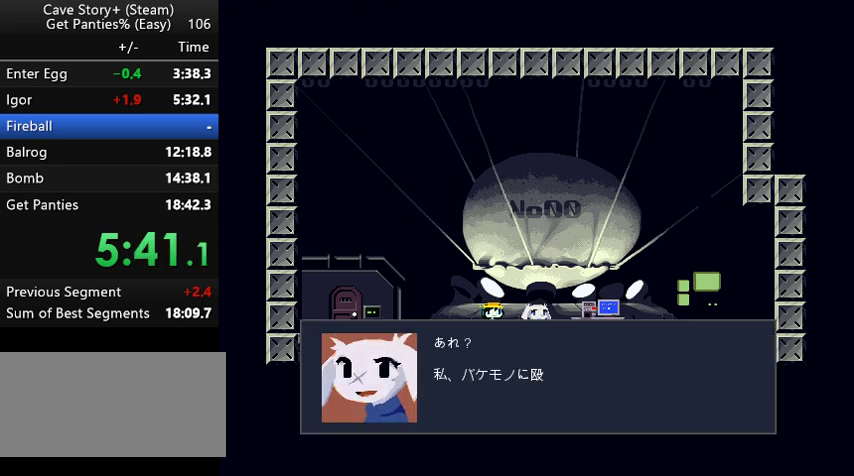
{"keys": ["x", "z"], "events": [[67, "x", "down"], [67, "z", "up"], [167, "x", "up"], [167, "z", "down"], [200, "x", "down"], [200, "z", "up"], [233, "z", "down"], [267, "x", "up"], [333, "x", "down"], [333, "z", "up"], [367, "x", "up"], [367, "z", "down"], [467, "x", "down"]]}
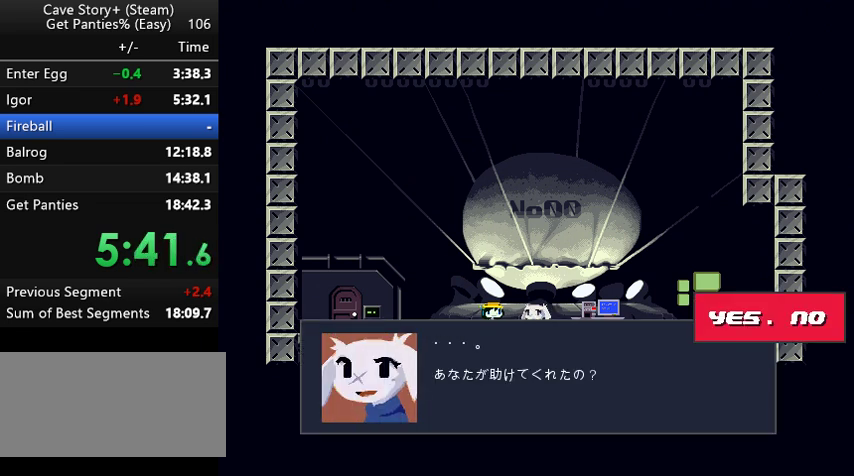
{"keys": ["x"], "events": [[133, "x", "up"], [267, "z", "up"], [300, "right", "down"], [400, "right", "up"], [467, "x", "down"]]}
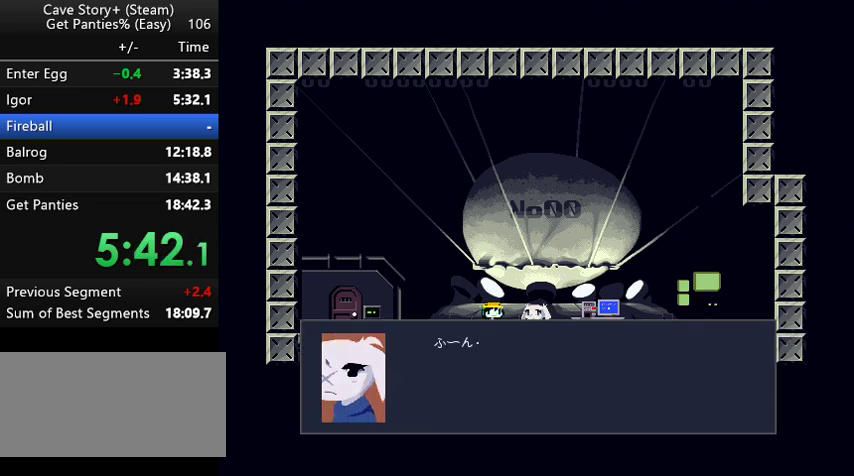
{"keys": ["x", "z"], "events": [[33, "z", "down"], [67, "x", "up"], [133, "x", "down"], [133, "z", "up"], [167, "z", "down"], [267, "z", "up"], [333, "z", "down"], [467, "x", "up"], [500, "x", "down"]]}
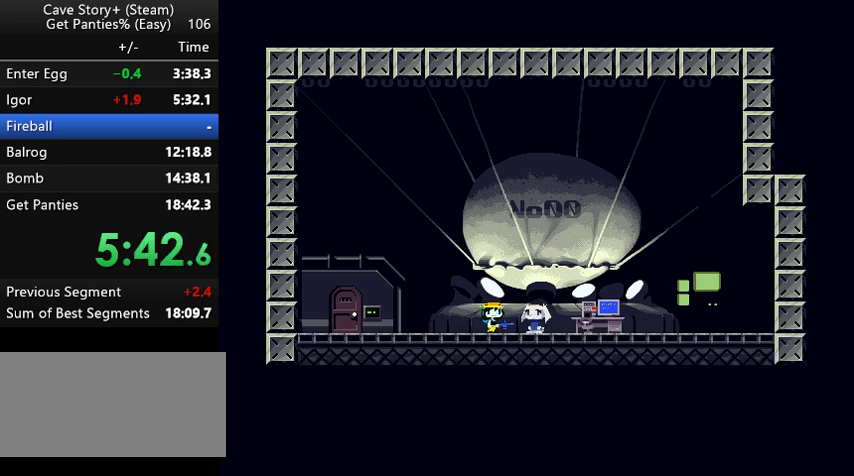
{"keys": ["x", "z"], "events": [[67, "z", "up"], [100, "z", "down"], [233, "x", "up"], [267, "x", "down"], [333, "z", "up"], [367, "x", "up"], [367, "z", "down"], [433, "x", "down"], [433, "z", "up"], [467, "z", "down"]]}
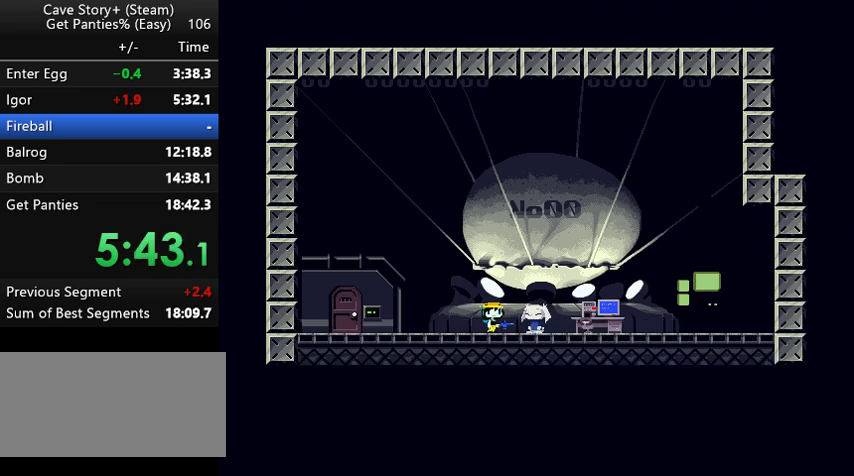
{"keys": ["x", "z"], "events": [[33, "x", "up"], [67, "x", "down"], [167, "x", "up"], [233, "x", "down"], [233, "z", "up"], [267, "z", "down"], [300, "x", "up"], [367, "x", "down"], [400, "x", "up"], [467, "x", "down"]]}
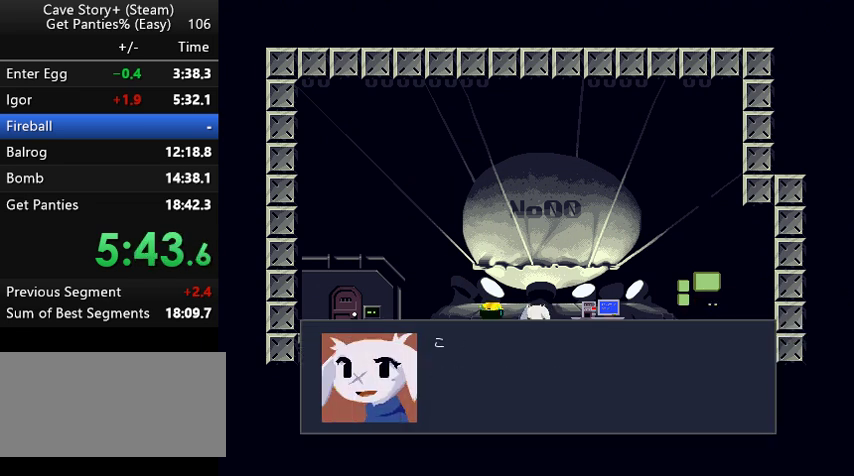
{"keys": ["z"], "events": [[33, "x", "up"], [133, "x", "down"], [133, "z", "up"], [167, "z", "down"], [233, "x", "up"], [267, "x", "down"], [267, "z", "up"], [333, "z", "down"], [367, "x", "up"], [433, "x", "down"], [433, "z", "up"], [467, "z", "down"], [500, "x", "up"]]}
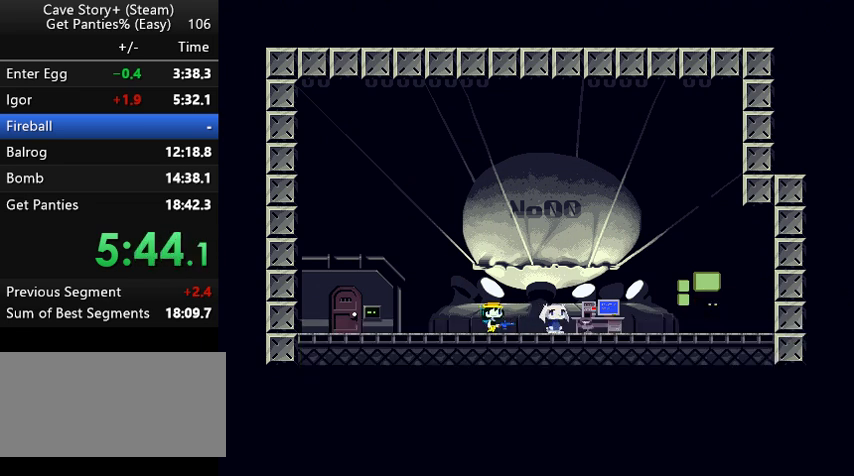
{"keys": ["x"], "events": [[67, "x", "down"], [167, "x", "up"], [200, "x", "down"], [200, "z", "up"], [233, "z", "down"], [267, "x", "up"], [333, "x", "down"], [333, "z", "up"], [433, "x", "up"], [433, "z", "down"], [467, "x", "down"], [467, "z", "up"]]}
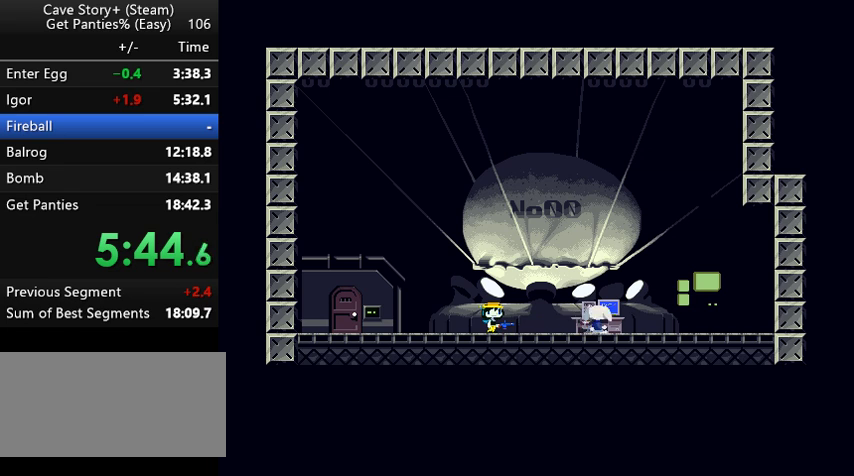
{"keys": ["z"], "events": [[33, "z", "down"], [133, "z", "up"], [233, "x", "up"], [233, "z", "down"], [267, "x", "down"], [300, "z", "up"], [367, "z", "down"], [467, "x", "up"]]}
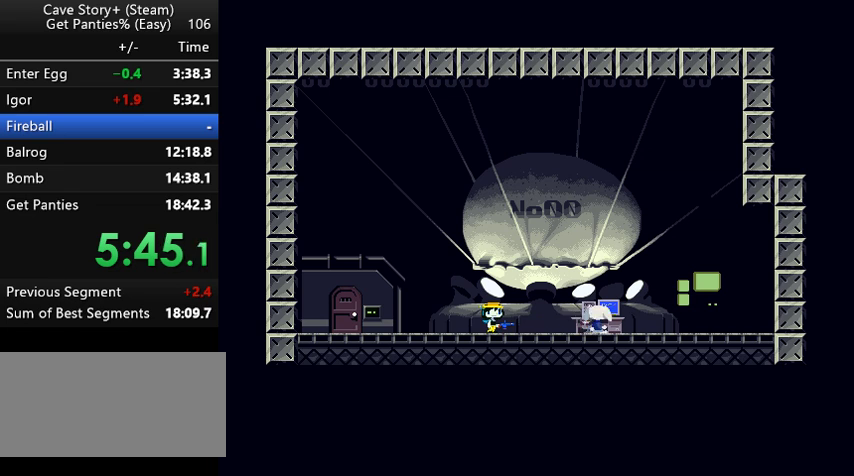
{"keys": ["x"], "events": [[67, "x", "down"], [67, "z", "up"], [133, "z", "down"], [167, "x", "up"], [233, "x", "down"], [233, "z", "up"], [267, "z", "down"], [333, "x", "up"], [367, "x", "down"], [367, "z", "up"], [433, "z", "down"], [467, "x", "up"], [500, "x", "down"], [500, "z", "up"]]}
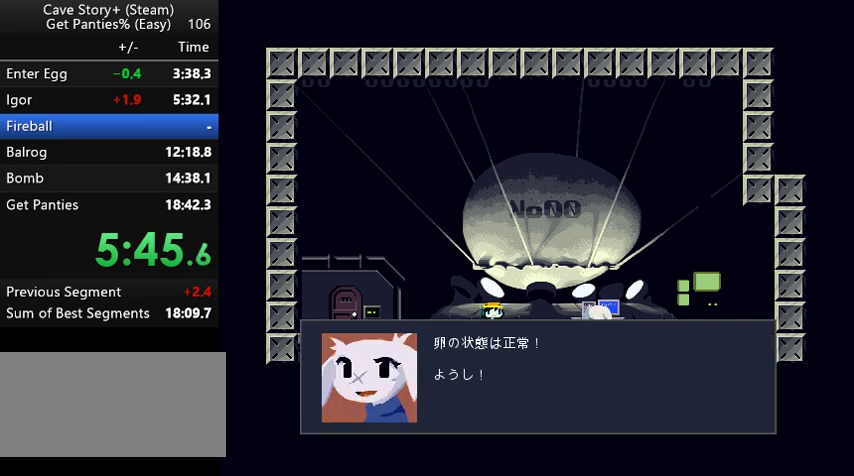
{"keys": ["x", "z"], "events": [[67, "z", "down"], [100, "x", "up"], [167, "x", "down"], [167, "z", "up"], [200, "z", "down"], [233, "x", "up"], [267, "x", "down"], [267, "z", "up"], [333, "z", "down"], [367, "x", "up"], [433, "x", "down"], [433, "z", "up"], [467, "z", "down"]]}
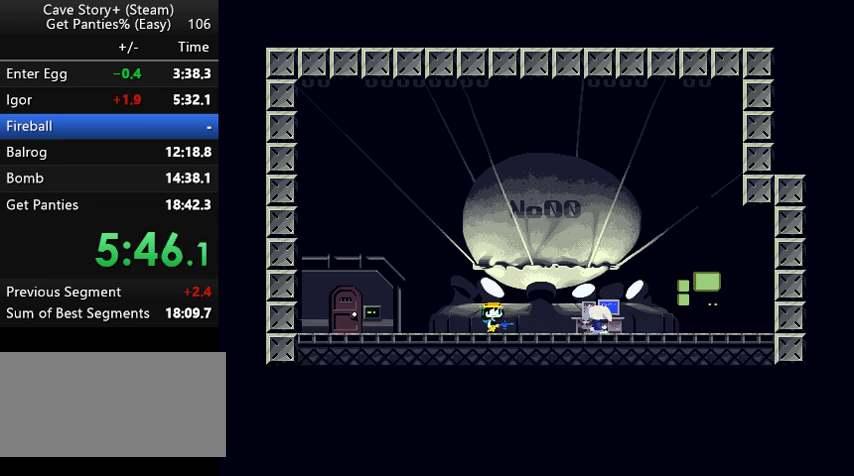
{"keys": ["z"], "events": [[33, "x", "up"], [67, "x", "down"], [67, "z", "up"], [133, "z", "down"], [167, "x", "up"], [200, "x", "down"], [200, "z", "up"], [267, "z", "down"], [300, "x", "up"], [367, "x", "down"], [400, "z", "up"], [467, "x", "up"], [467, "z", "down"]]}
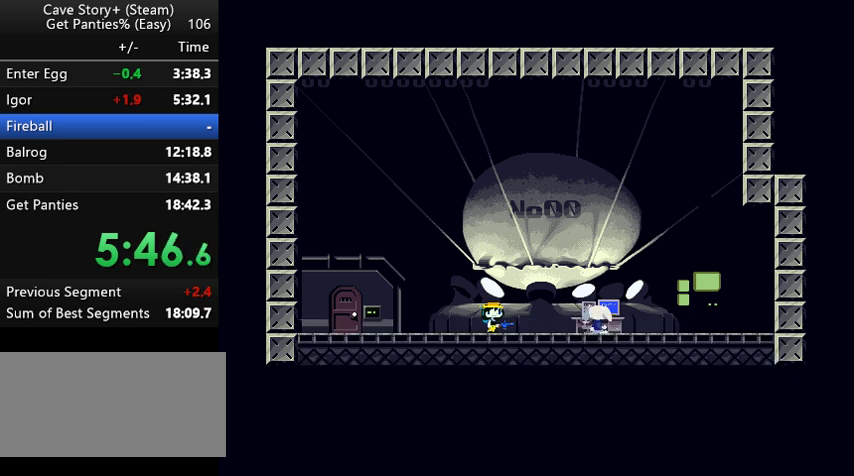
{"keys": ["z"], "events": [[33, "x", "down"], [67, "x", "up"], [133, "x", "down"], [133, "z", "up"], [233, "x", "up"], [233, "z", "down"], [333, "x", "down"], [333, "z", "up"], [367, "z", "down"], [500, "x", "up"]]}
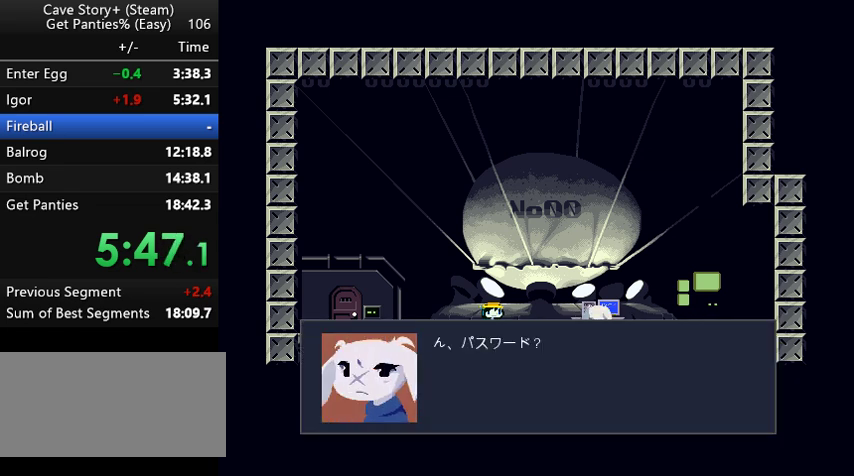
{"keys": ["z"], "events": [[100, "x", "down"], [200, "x", "up"], [233, "x", "down"], [233, "z", "up"], [267, "z", "down"], [333, "x", "up"], [367, "x", "down"], [467, "x", "up"]]}
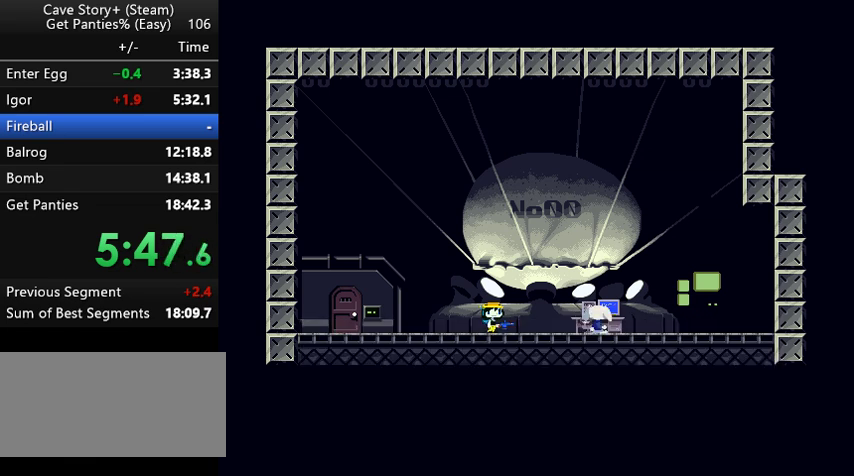
{"keys": ["x"], "events": [[33, "x", "down"], [67, "z", "up"], [133, "z", "down"], [167, "x", "up"], [200, "x", "down"], [200, "z", "up"], [267, "z", "down"], [300, "x", "up"], [367, "x", "down"], [367, "z", "up"], [400, "z", "down"], [433, "x", "up"], [467, "x", "down"], [467, "z", "up"]]}
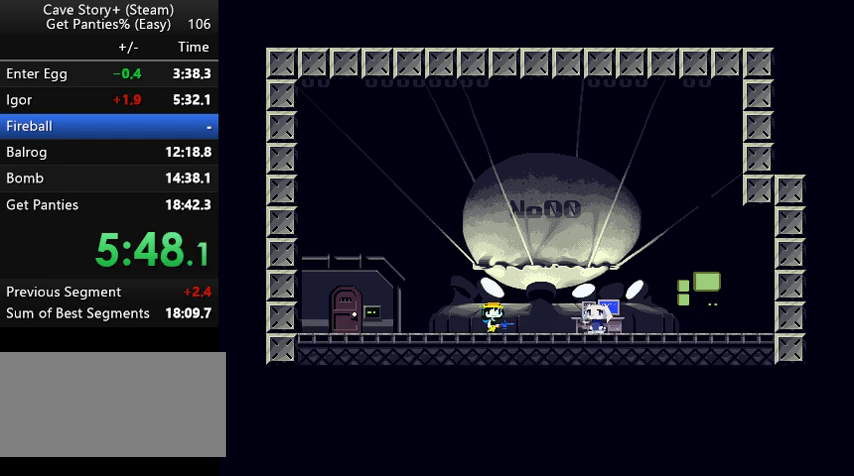
{"keys": ["x", "z"], "events": [[67, "z", "down"], [133, "x", "up"], [167, "x", "down"], [167, "z", "up"], [233, "x", "up"], [233, "z", "down"], [333, "x", "down"], [333, "z", "up"], [367, "z", "down"], [433, "x", "up"], [467, "x", "down"], [467, "z", "up"], [500, "z", "down"]]}
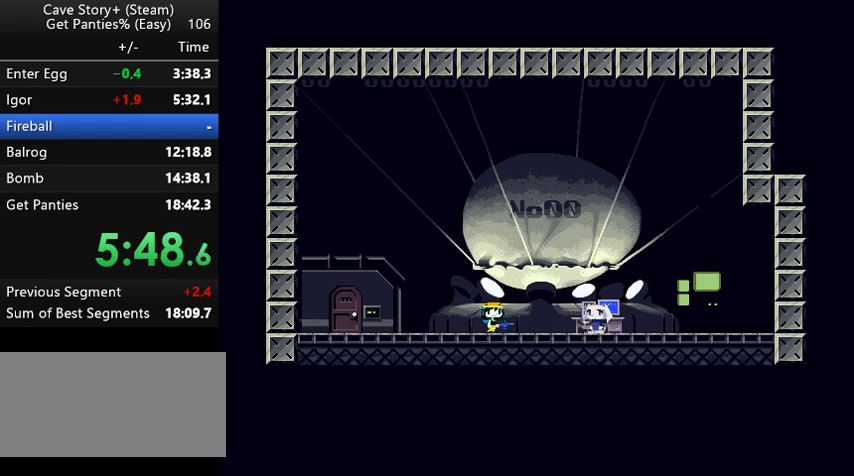
{"keys": ["x", "z"], "events": [[67, "x", "up"], [100, "x", "down"], [167, "z", "up"], [200, "x", "up"], [200, "z", "down"], [233, "x", "down"], [267, "z", "up"], [333, "z", "down"], [367, "x", "up"], [433, "x", "down"], [433, "z", "up"], [467, "z", "down"]]}
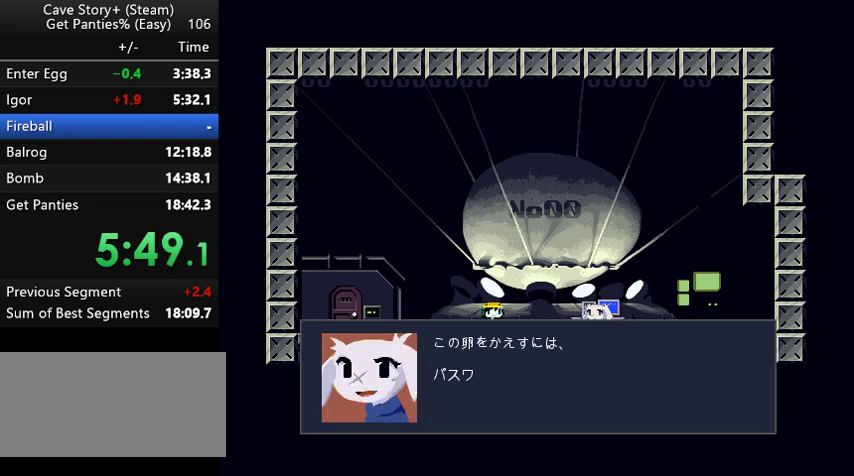
{"keys": ["z"], "events": [[33, "x", "up"], [67, "x", "down"], [67, "z", "up"], [133, "z", "down"], [167, "x", "up"], [200, "x", "down"], [267, "z", "up"], [300, "x", "up"], [300, "z", "down"], [400, "x", "down"], [400, "z", "up"], [467, "x", "up"], [467, "z", "down"]]}
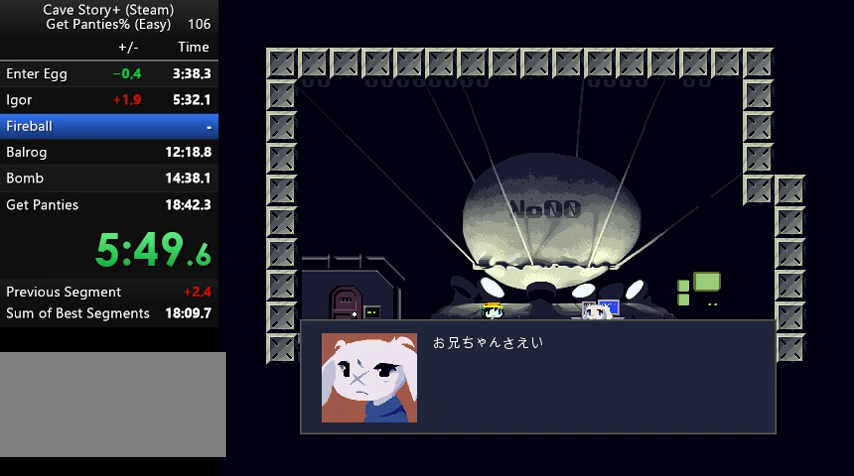
{"keys": ["x"], "events": [[33, "x", "down"], [67, "z", "up"], [133, "x", "up"], [133, "z", "down"], [233, "x", "down"], [333, "x", "up"], [367, "x", "down"], [367, "z", "up"], [433, "z", "down"], [467, "x", "up"], [500, "x", "down"], [500, "z", "up"]]}
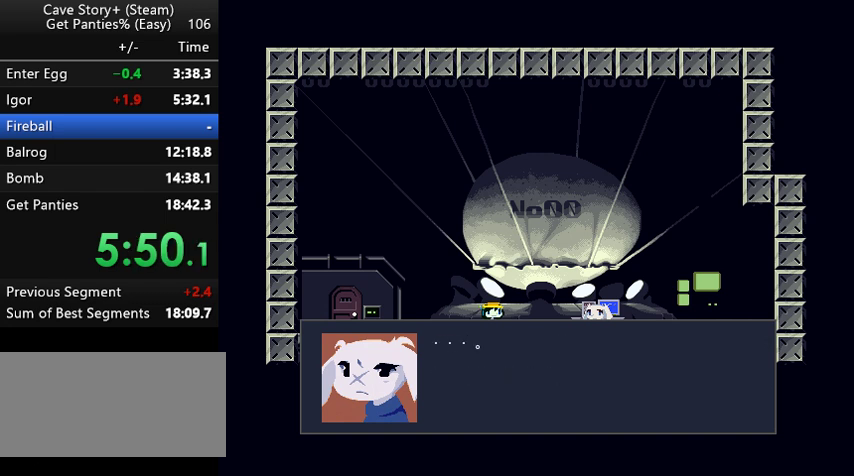
{"keys": ["x", "z"], "events": [[67, "z", "down"], [100, "x", "up"], [167, "x", "down"], [200, "z", "up"], [233, "z", "down"], [267, "x", "up"], [333, "x", "down"], [333, "z", "up"], [367, "z", "down"], [433, "x", "up"], [467, "x", "down"]]}
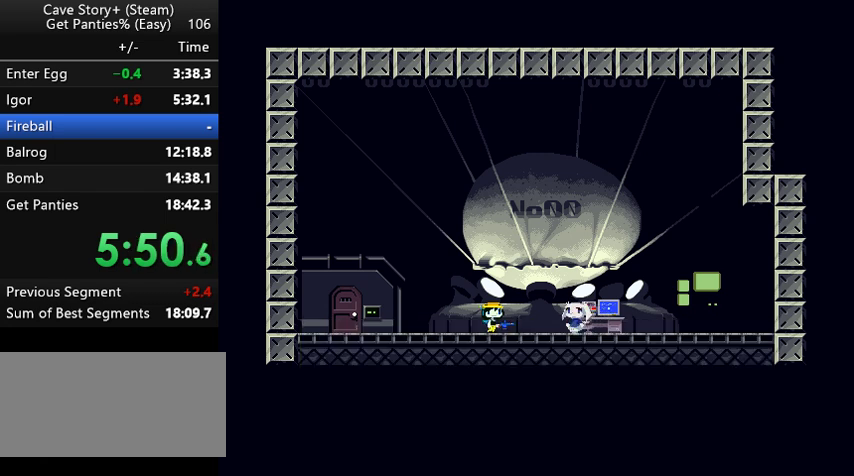
{"keys": ["x"], "events": [[33, "z", "up"], [67, "x", "up"], [67, "z", "down"], [133, "x", "down"], [167, "z", "up"], [200, "z", "down"], [267, "x", "up"], [300, "x", "down"], [300, "z", "up"], [367, "z", "down"], [400, "x", "up"], [467, "x", "down"], [467, "z", "up"]]}
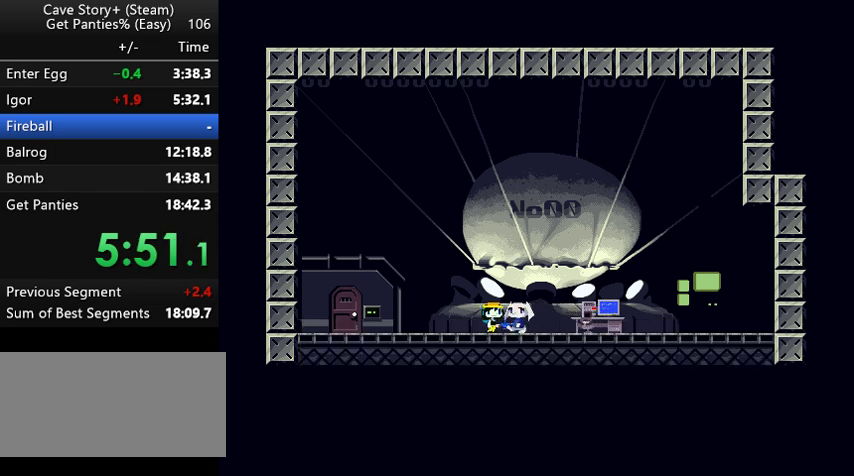
{"keys": ["z"], "events": [[33, "x", "up"], [33, "z", "down"], [67, "x", "down"], [133, "z", "up"], [167, "z", "down"], [233, "x", "up"], [267, "x", "down"], [367, "x", "up"], [433, "x", "down"], [433, "z", "up"], [500, "x", "up"], [500, "z", "down"]]}
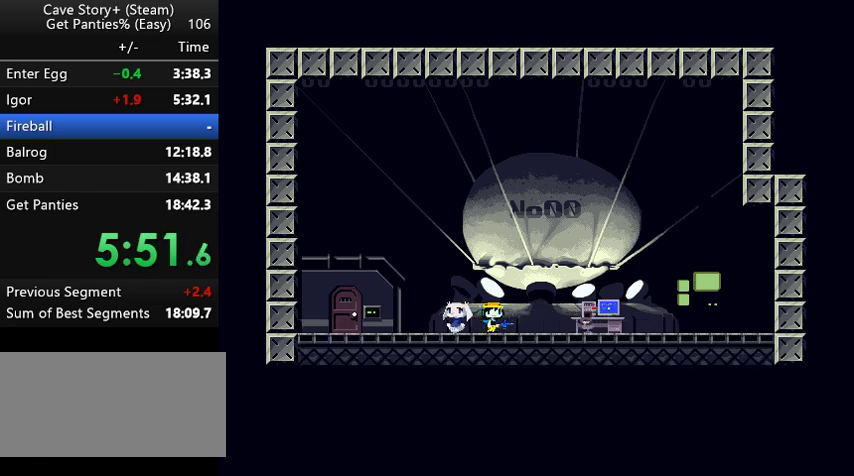
{"keys": ["x", "z"], "events": [[100, "x", "down"], [100, "z", "up"], [167, "x", "up"], [167, "z", "down"], [233, "x", "down"], [233, "z", "up"], [333, "x", "up"], [333, "z", "down"], [367, "x", "down"], [433, "z", "up"], [467, "z", "down"]]}
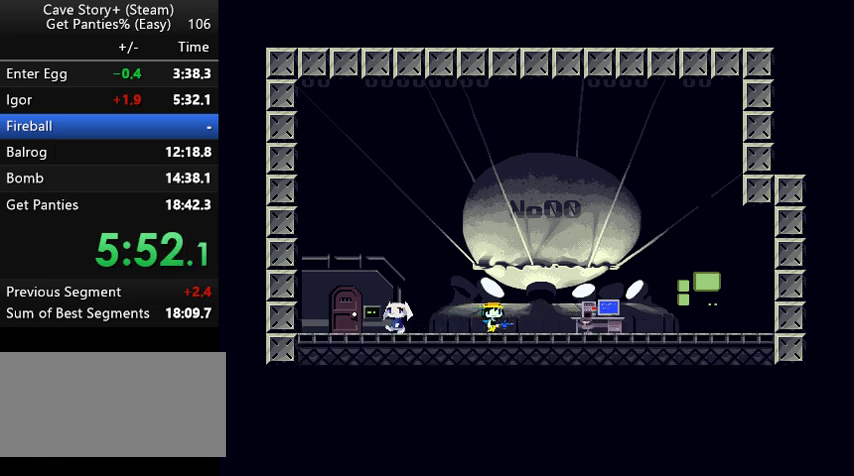
{"keys": ["x", "z"], "events": [[67, "z", "up"], [133, "z", "down"], [167, "x", "up"], [200, "x", "down"], [200, "z", "up"], [267, "z", "down"], [300, "x", "up"], [367, "x", "down"], [400, "z", "up"], [467, "z", "down"]]}